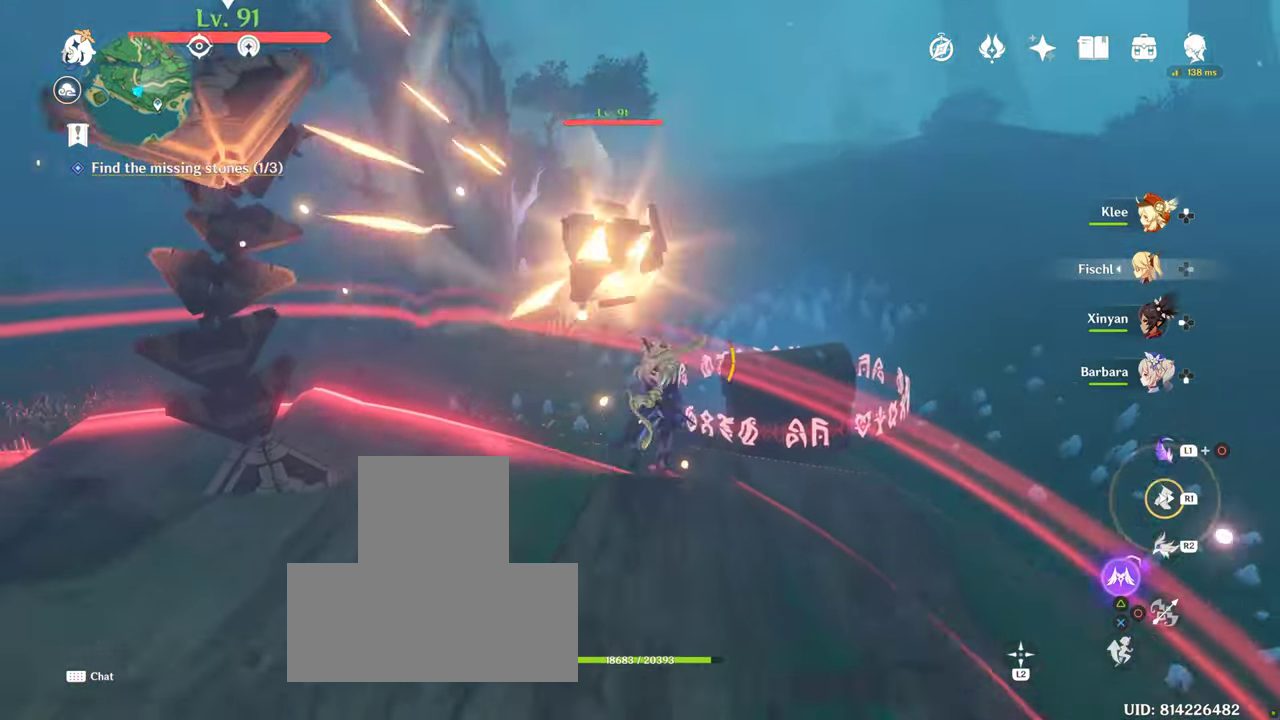
Gameplay with a controller (PlayStation layout); each line is a JSON object with the inputs held at the frame after it. "events" lists button and stick changes between this image and that frame as [ms after this image, input, new state], when the widget could be followed in between. Not read: L3 R3.
{"buttons": [], "left_stick": "up", "right_stick": "center", "events": [[184, "L1", "down"], [284, "right_stick", "down-left"], [384, "L1", "up"], [467, "right_stick", "center"]]}
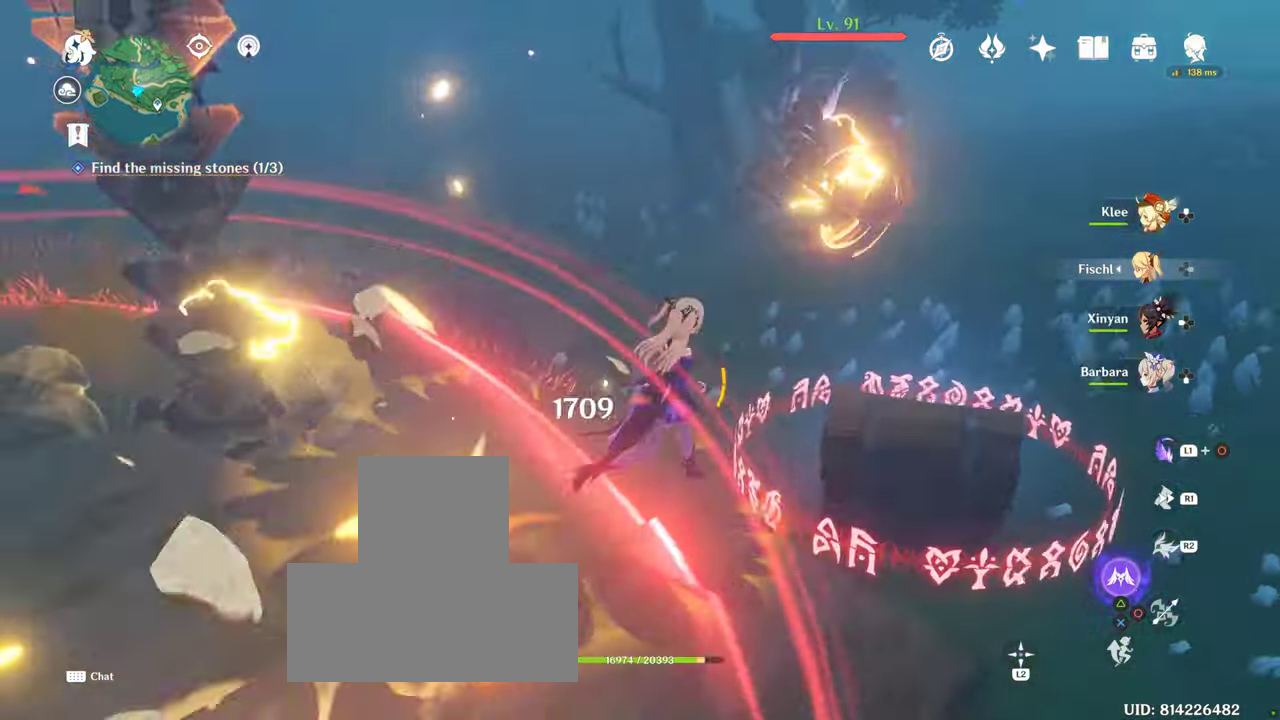
{"buttons": ["TRIANGLE"], "left_stick": "up", "right_stick": "center", "events": [[50, "TRIANGLE", "down"], [150, "TRIANGLE", "up"], [234, "TRIANGLE", "down"], [334, "TRIANGLE", "up"], [400, "TRIANGLE", "down"]]}
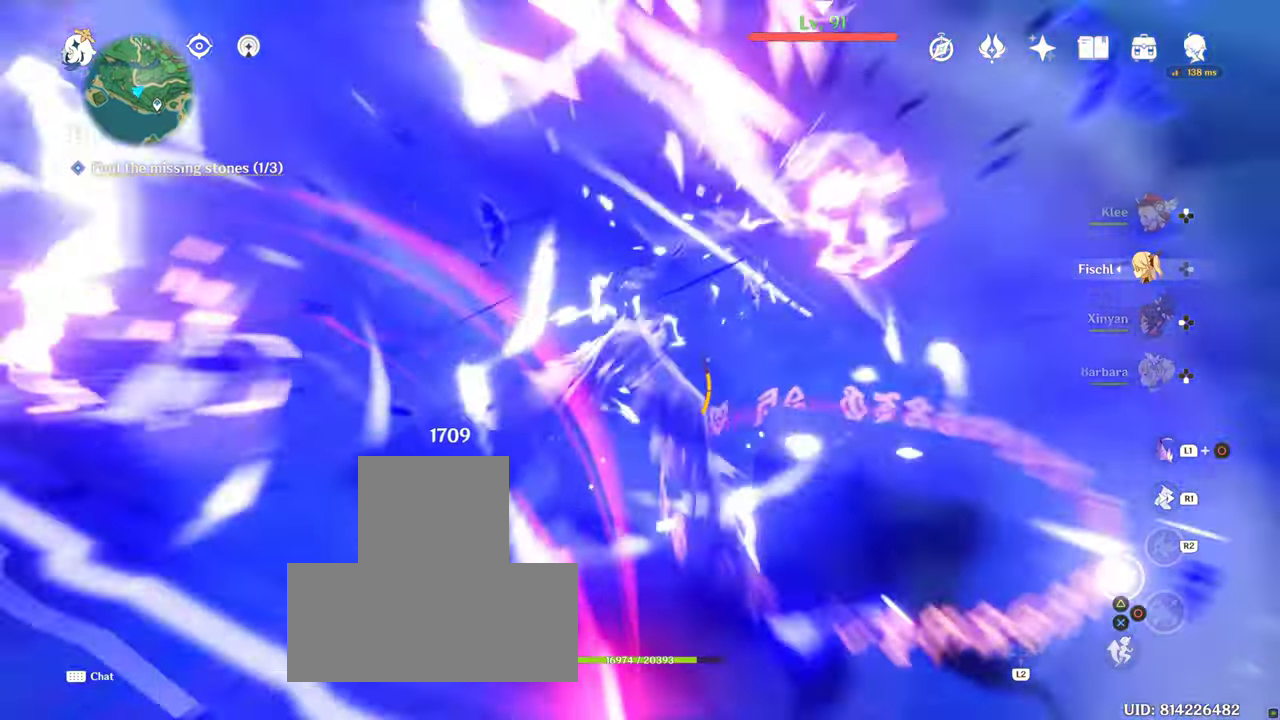
{"buttons": [], "left_stick": "up-right", "right_stick": "center", "events": [[17, "TRIANGLE", "up"], [300, "left_stick", "up-right"], [300, "right_stick", "left"], [500, "right_stick", "center"]]}
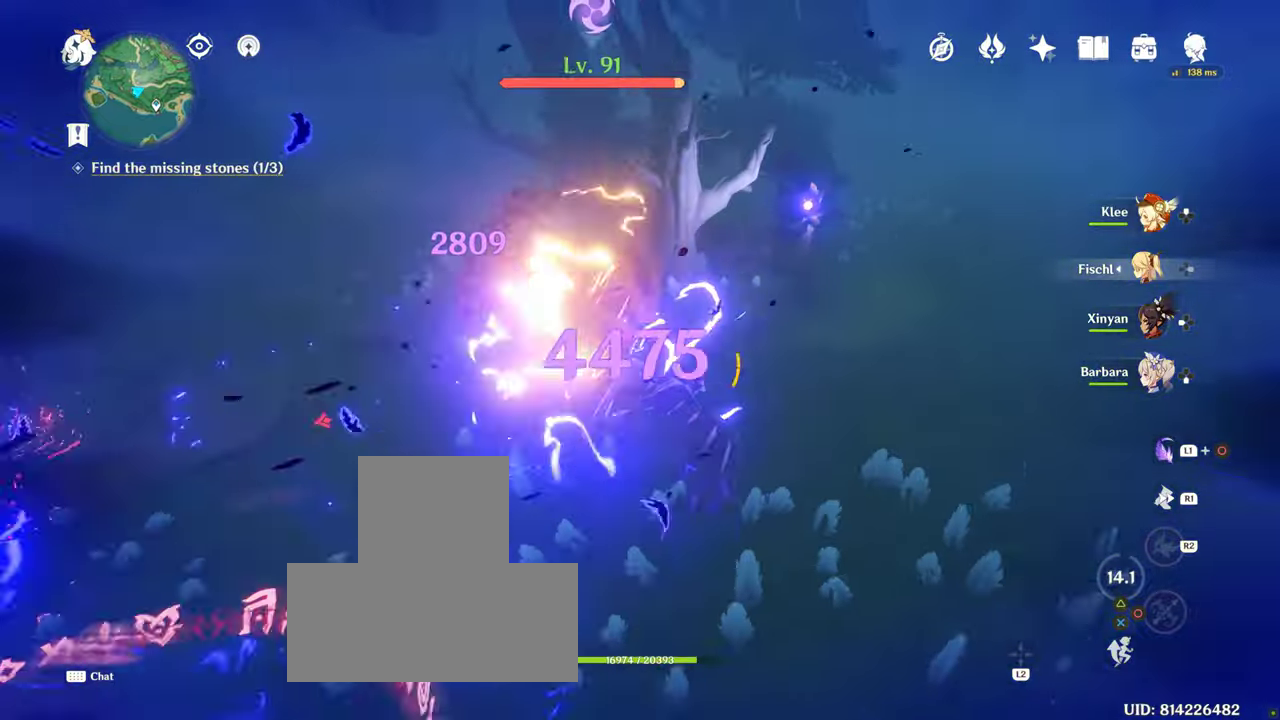
{"buttons": [], "left_stick": "down-left", "right_stick": "up-left", "events": [[50, "left_stick", "up-left"], [100, "left_stick", "left"], [233, "right_stick", "left"], [350, "left_stick", "down-left"], [400, "right_stick", "up-left"]]}
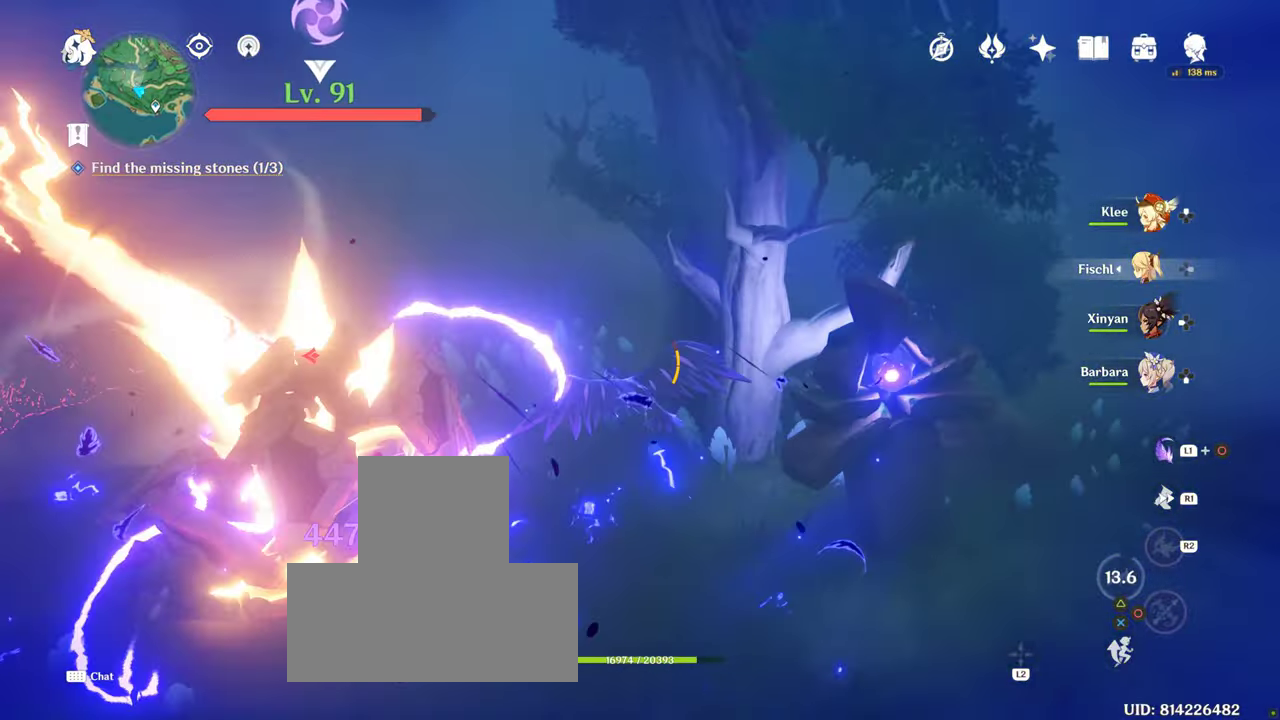
{"buttons": [], "left_stick": "down-left", "right_stick": "center"}
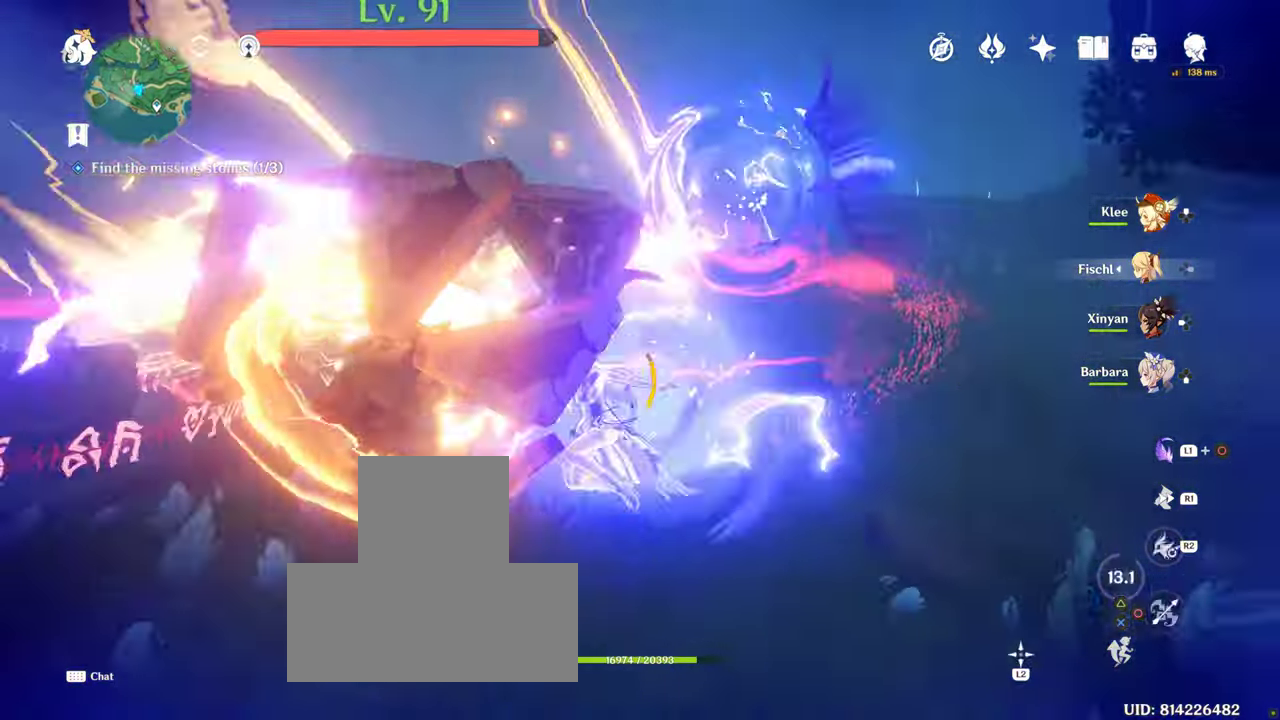
{"buttons": [], "left_stick": "up-right", "right_stick": "center", "events": [[83, "left_stick", "left"], [183, "left_stick", "up"], [216, "right_stick", "down-left"], [350, "left_stick", "up-right"], [466, "right_stick", "center"]]}
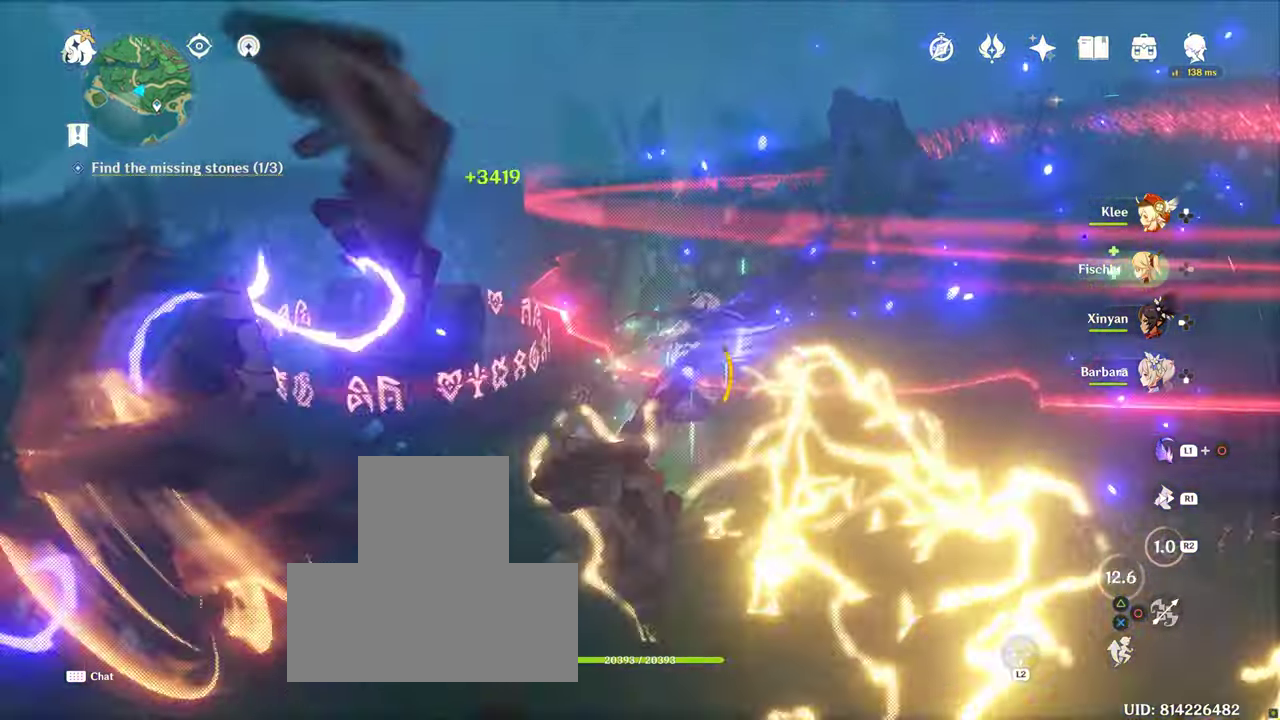
{"buttons": [], "left_stick": "center", "right_stick": "center", "events": [[183, "left_stick", "right"], [283, "right_stick", "left"], [466, "left_stick", "center"], [466, "right_stick", "center"]]}
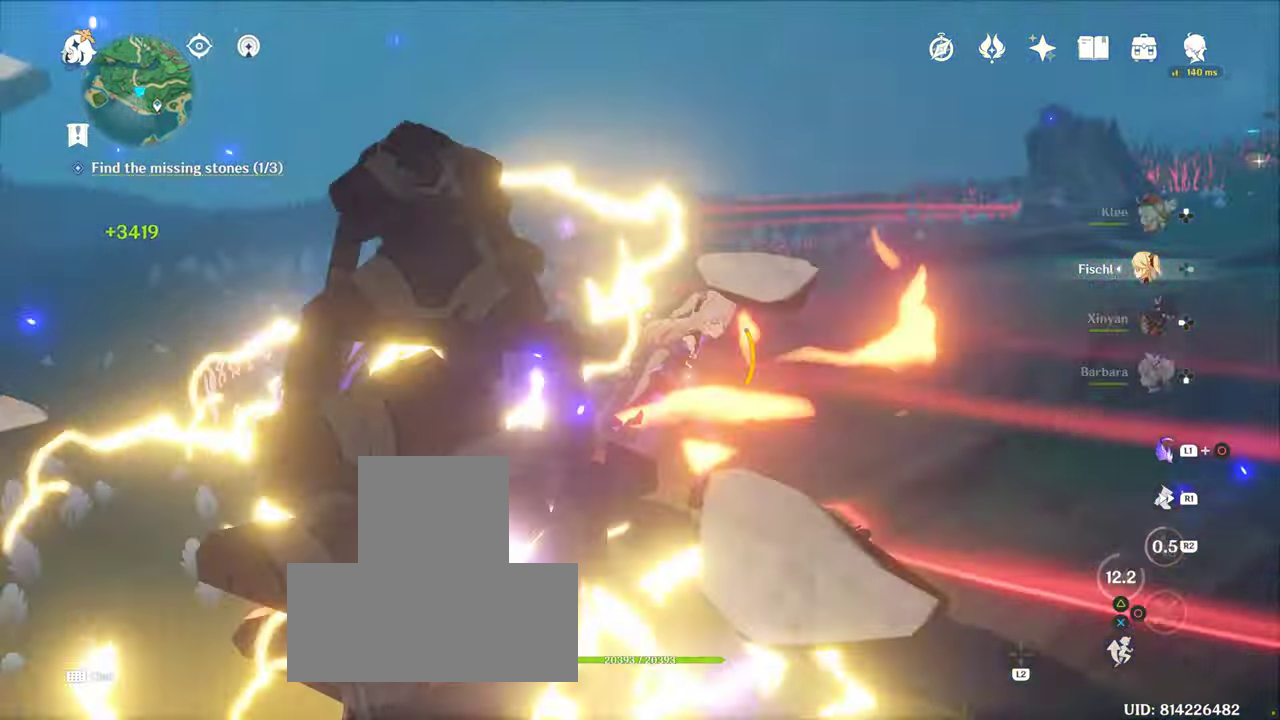
{"buttons": [], "left_stick": "center", "right_stick": "center", "events": [[166, "DPAD_UP", "down"], [333, "DPAD_UP", "up"], [366, "CIRCLE", "down"], [450, "CIRCLE", "up"]]}
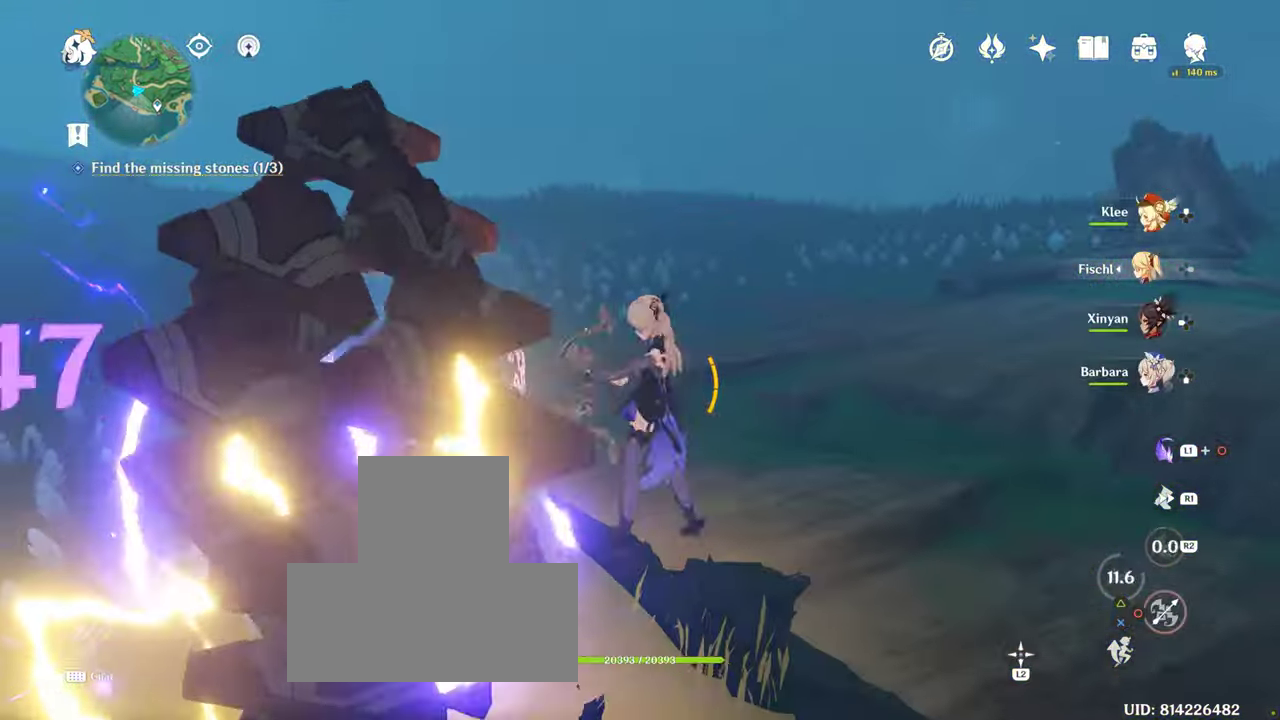
{"buttons": ["CIRCLE"], "left_stick": "center", "right_stick": "center", "events": [[33, "CIRCLE", "down"], [433, "CIRCLE", "up"], [483, "CIRCLE", "down"]]}
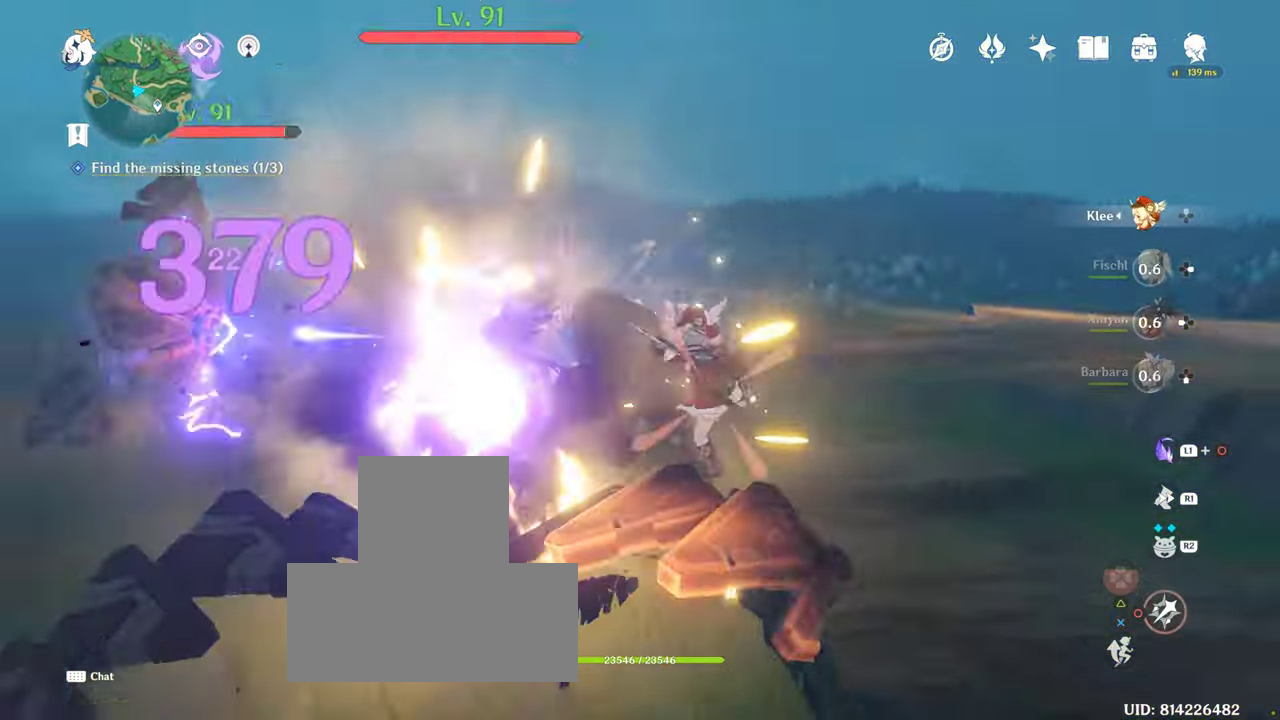
{"buttons": ["CIRCLE"], "left_stick": "center", "right_stick": "center", "events": [[100, "L1", "down"], [150, "L1", "up"], [183, "CIRCLE", "up"], [233, "CIRCLE", "down"], [316, "CIRCLE", "up"], [400, "CIRCLE", "down"]]}
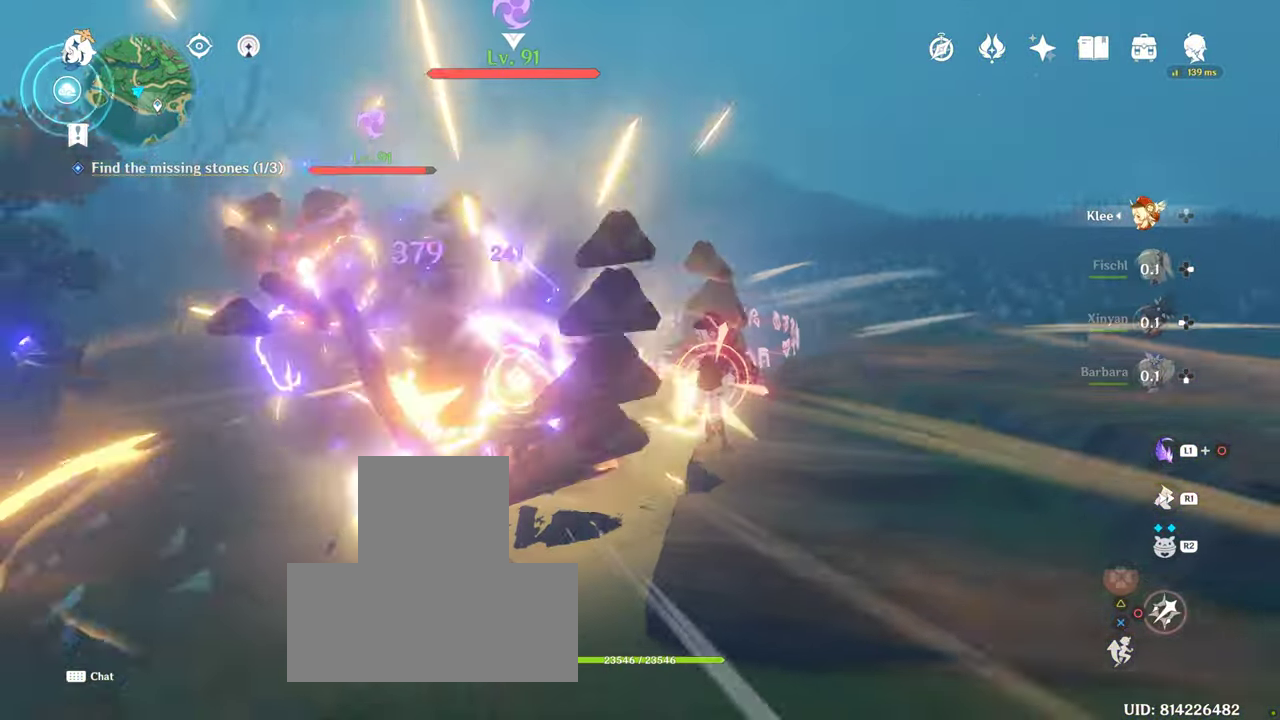
{"buttons": ["CIRCLE"], "left_stick": "center", "right_stick": "center", "events": [[116, "CIRCLE", "up"], [350, "CIRCLE", "down"], [366, "CIRCLE", "up"], [500, "CIRCLE", "down"]]}
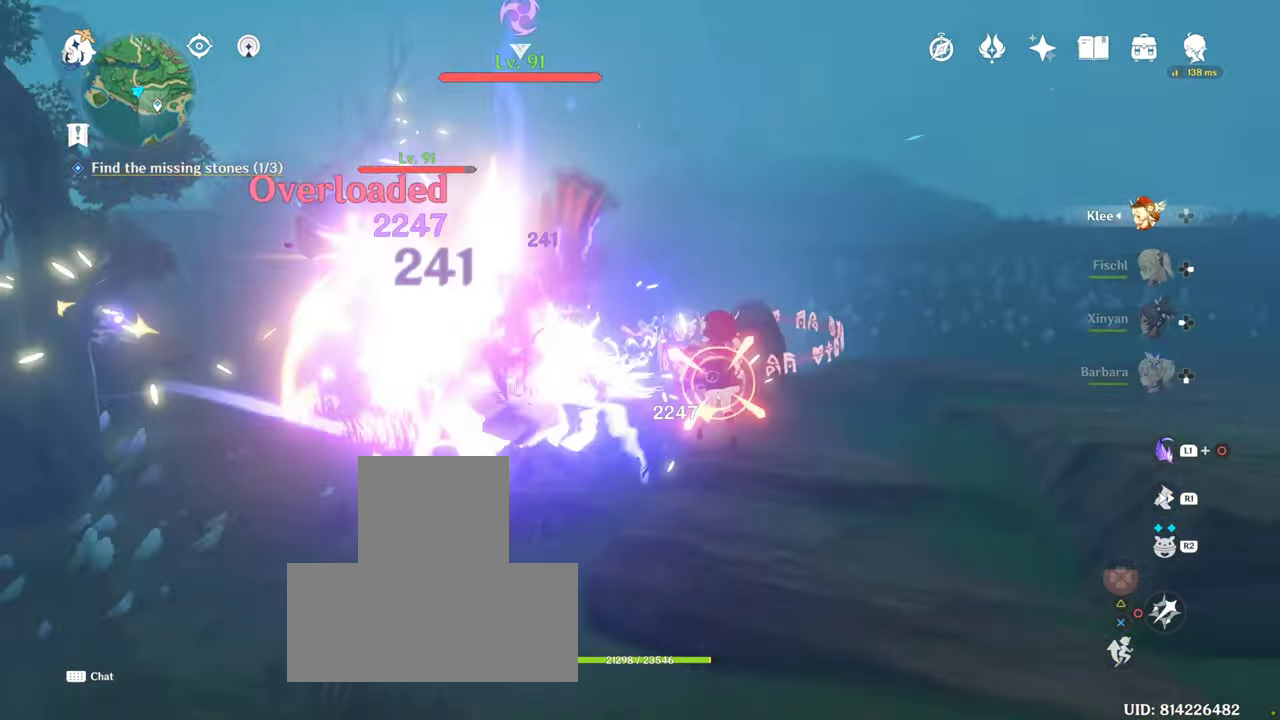
{"buttons": [], "left_stick": "right", "right_stick": "center", "events": [[50, "CIRCLE", "up"], [116, "left_stick", "right"], [216, "R1", "down"], [283, "R1", "up"], [400, "R1", "down"], [483, "R1", "up"]]}
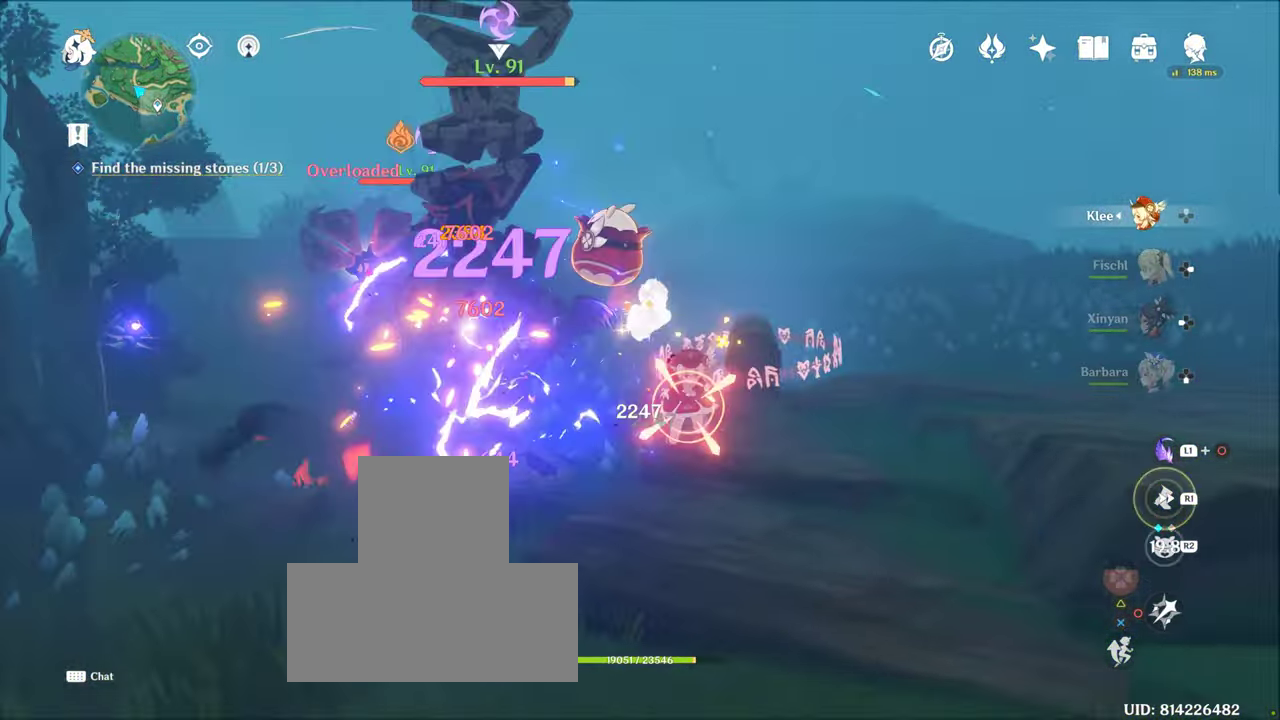
{"buttons": ["R1"], "left_stick": "right", "right_stick": "down-left", "events": [[100, "R1", "down"], [166, "R1", "up"], [283, "R1", "down"], [367, "R1", "up"], [367, "right_stick", "down-left"], [483, "R1", "down"]]}
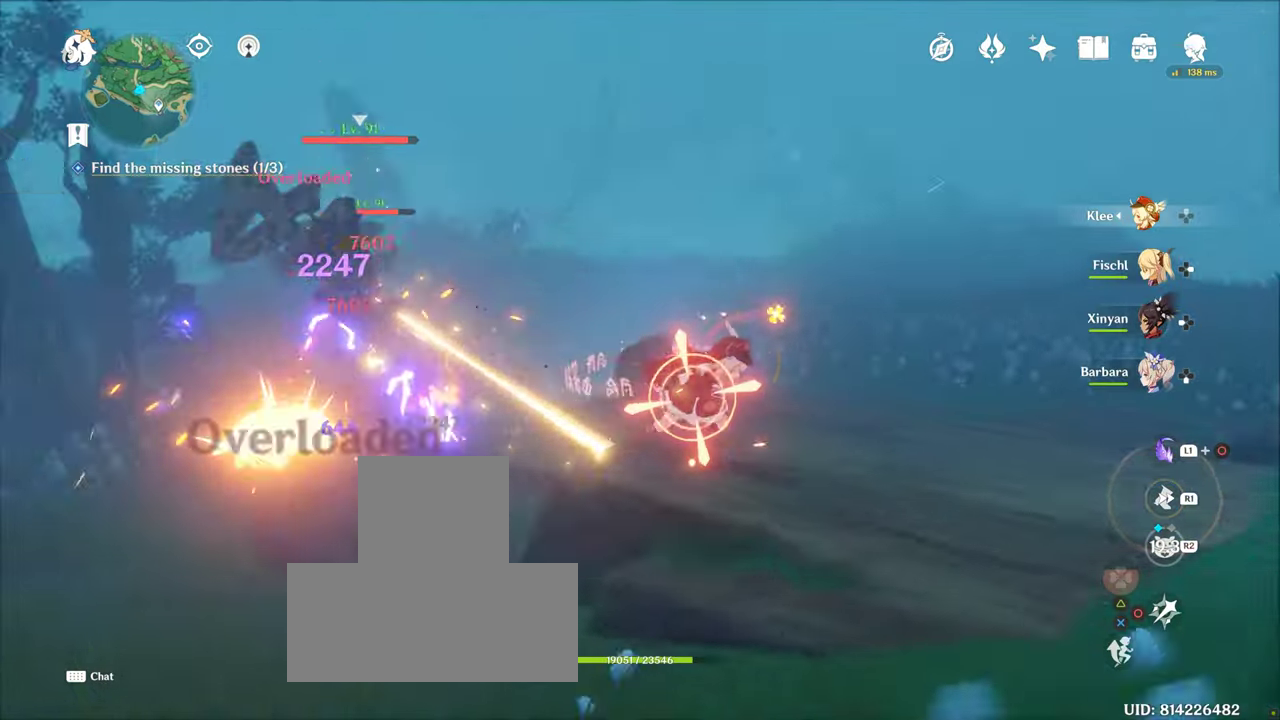
{"buttons": [], "left_stick": "up-right", "right_stick": "center", "events": [[33, "left_stick", "up-right"], [100, "R1", "up"], [333, "right_stick", "center"]]}
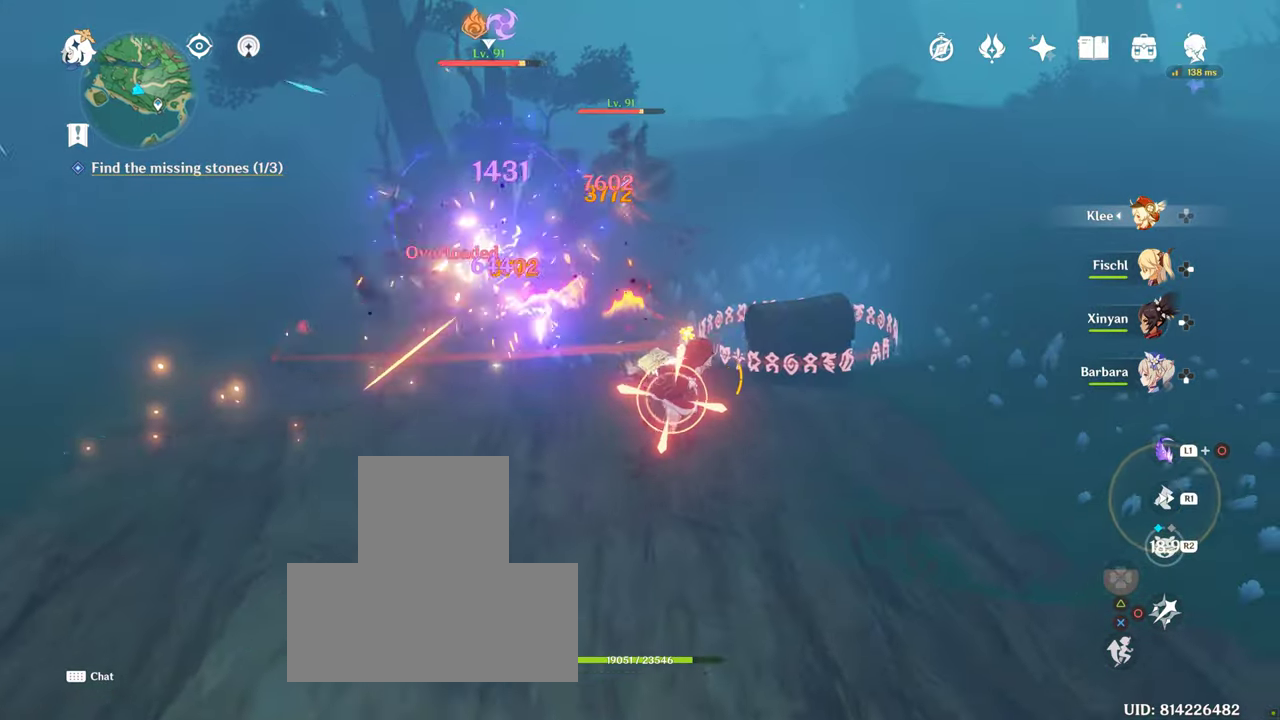
{"buttons": ["CIRCLE"], "left_stick": "up-left", "right_stick": "center", "events": [[200, "CIRCLE", "down"], [250, "left_stick", "left"], [283, "CIRCLE", "up"], [367, "CIRCLE", "down"], [433, "CIRCLE", "up"], [483, "left_stick", "up-left"], [500, "CIRCLE", "down"]]}
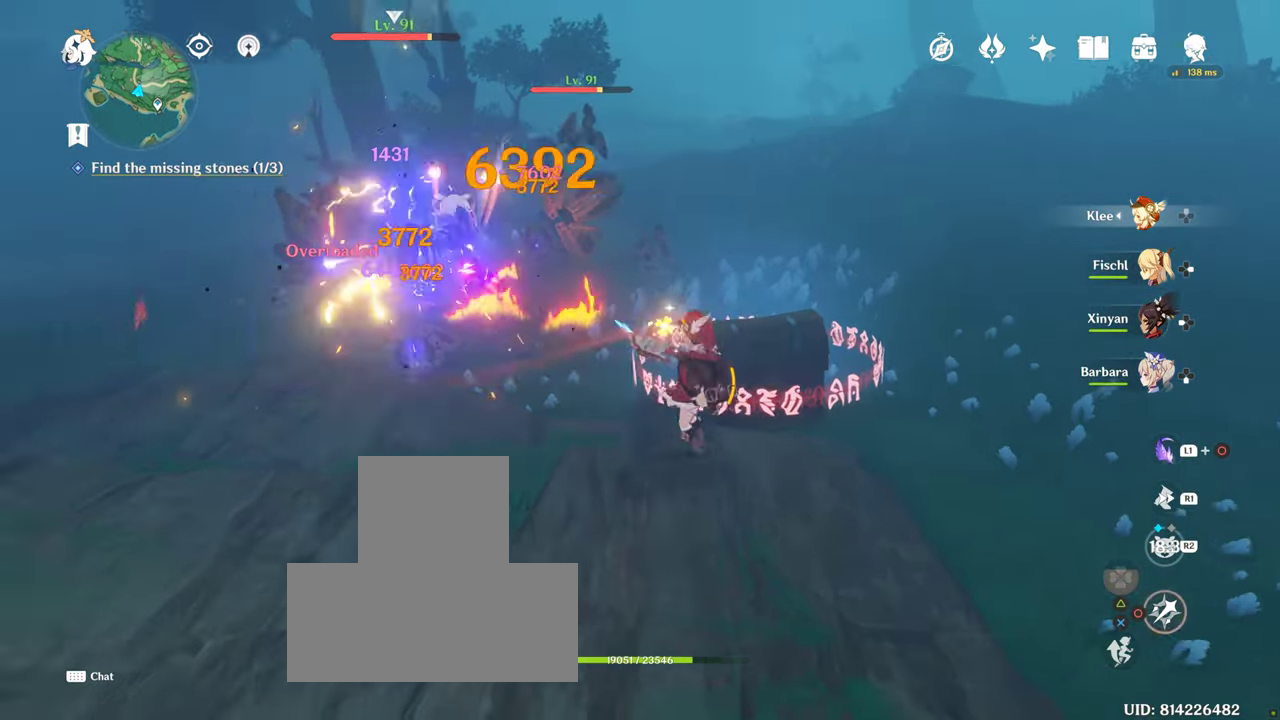
{"buttons": [], "left_stick": "up-left", "right_stick": "center", "events": [[67, "CIRCLE", "up"], [267, "R1", "down"], [267, "R2", "down"], [317, "left_stick", "up"], [383, "R1", "up"], [400, "CIRCLE", "down"], [400, "R2", "up"], [467, "left_stick", "up-left"], [500, "CIRCLE", "up"]]}
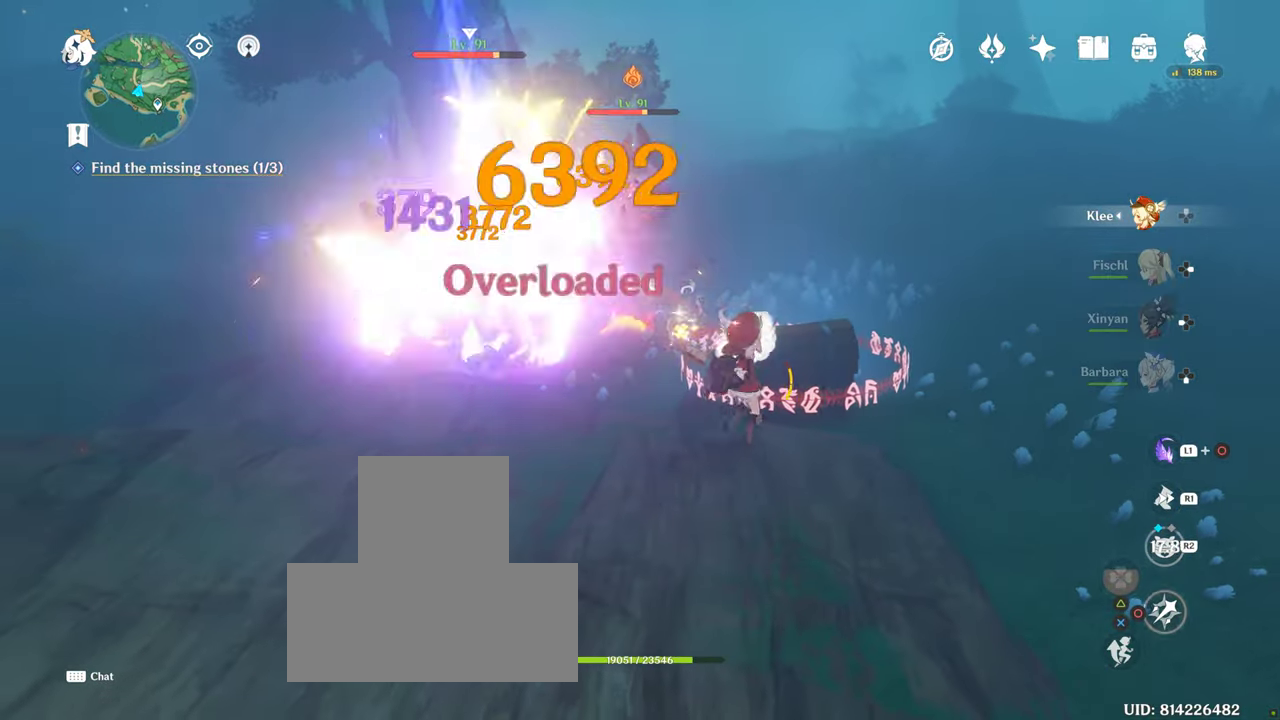
{"buttons": ["R1"], "left_stick": "left", "right_stick": "down-right", "events": [[67, "CIRCLE", "down"], [133, "CIRCLE", "up"], [217, "R1", "down"], [317, "R1", "up"], [317, "right_stick", "down"], [350, "left_stick", "left"], [400, "right_stick", "down-right"], [417, "R1", "down"]]}
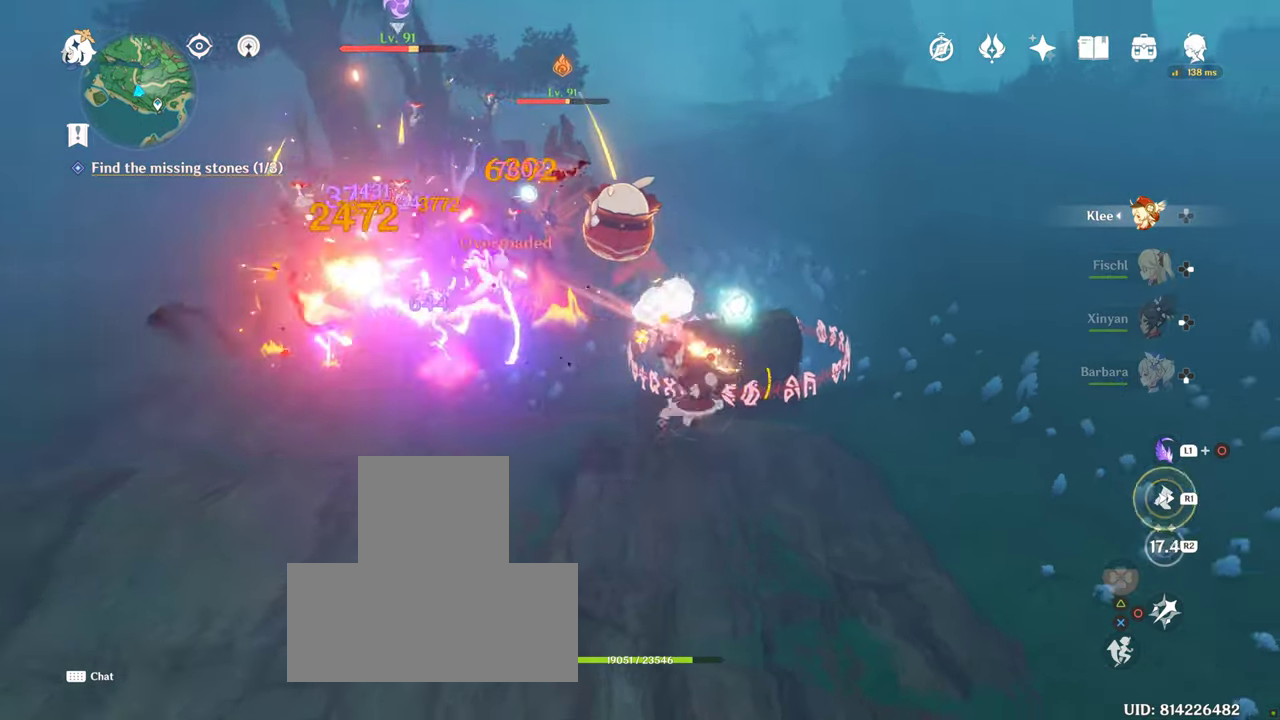
{"buttons": ["CIRCLE"], "left_stick": "left", "right_stick": "center", "events": [[33, "R1", "up"], [150, "right_stick", "center"], [483, "CIRCLE", "down"]]}
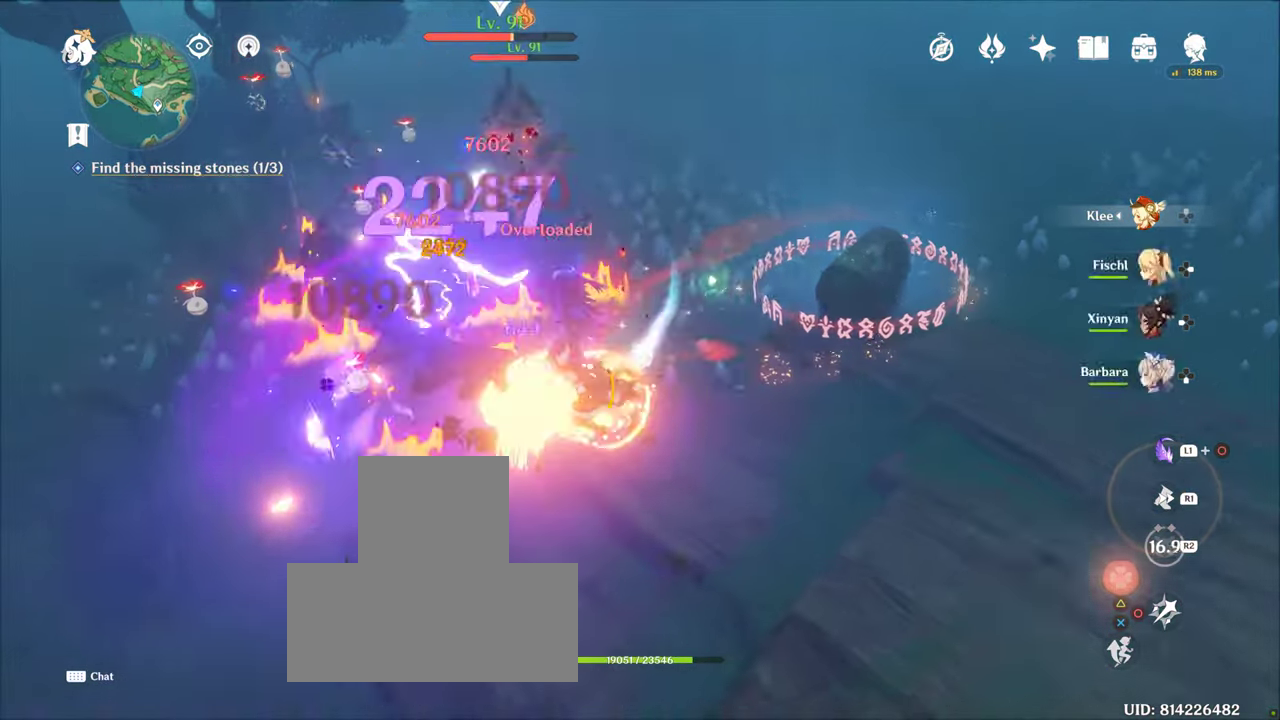
{"buttons": [], "left_stick": "center", "right_stick": "center", "events": [[33, "left_stick", "up"], [50, "CIRCLE", "up"], [133, "CIRCLE", "down"], [167, "left_stick", "center"], [217, "CIRCLE", "up"], [283, "CIRCLE", "down"], [367, "CIRCLE", "up"]]}
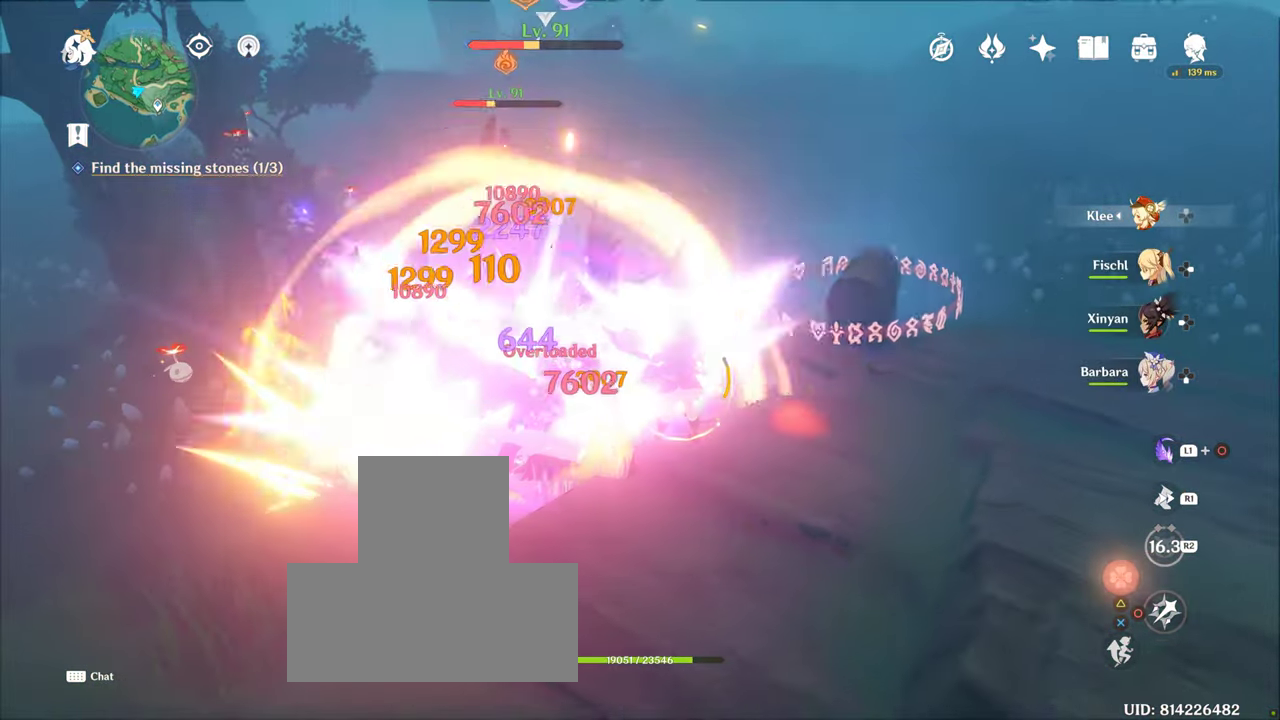
{"buttons": [], "left_stick": "center", "right_stick": "center", "events": [[100, "CIRCLE", "down"], [317, "CIRCLE", "up"], [400, "CIRCLE", "down"], [467, "CIRCLE", "up"]]}
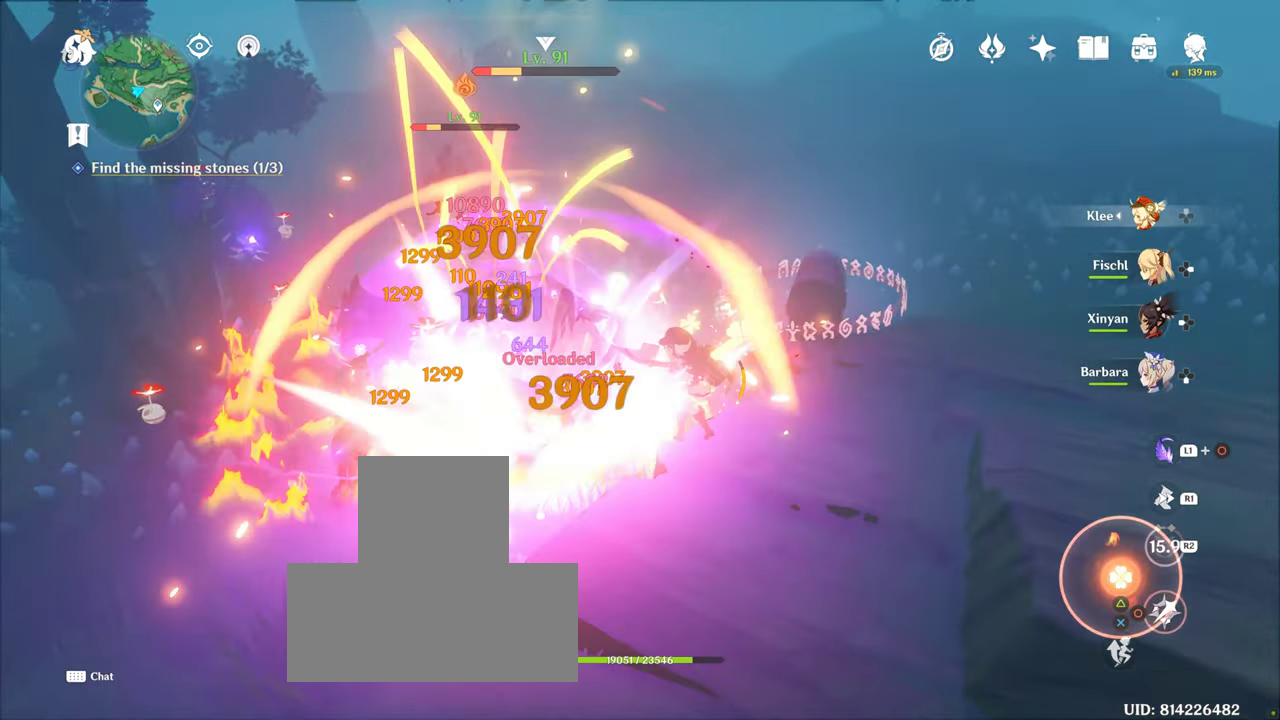
{"buttons": ["CIRCLE", "L1"], "left_stick": "center", "right_stick": "center", "events": [[67, "CIRCLE", "down"], [67, "L1", "down"], [117, "CIRCLE", "up"], [133, "L1", "up"], [200, "CIRCLE", "down"], [233, "CIRCLE", "up"], [350, "CIRCLE", "down"], [367, "L1", "down"], [400, "CIRCLE", "up"], [500, "CIRCLE", "down"]]}
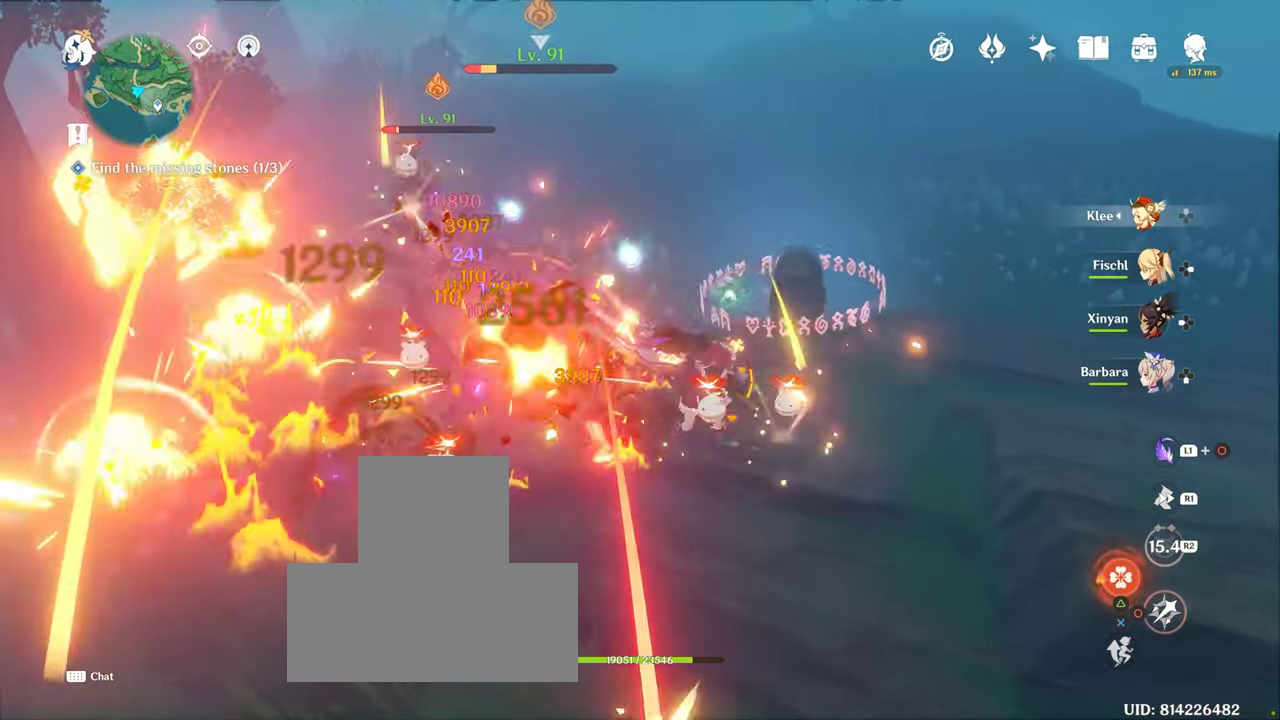
{"buttons": [], "left_stick": "center", "right_stick": "center"}
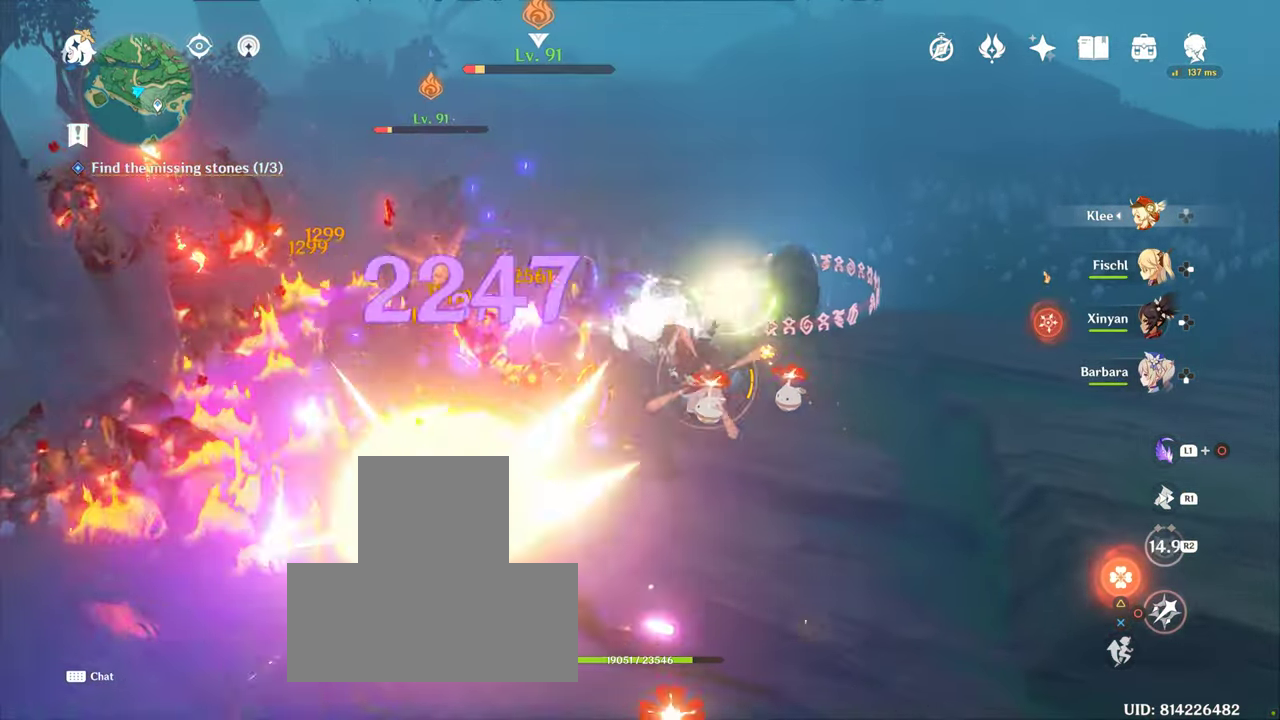
{"buttons": ["CIRCLE", "L1"], "left_stick": "up", "right_stick": "center", "events": [[100, "CIRCLE", "down"], [217, "L1", "down"], [267, "L2", "down"], [334, "CIRCLE", "up"], [334, "L1", "up"], [350, "L2", "up"], [384, "CIRCLE", "down"], [400, "left_stick", "up"], [417, "L1", "down"]]}
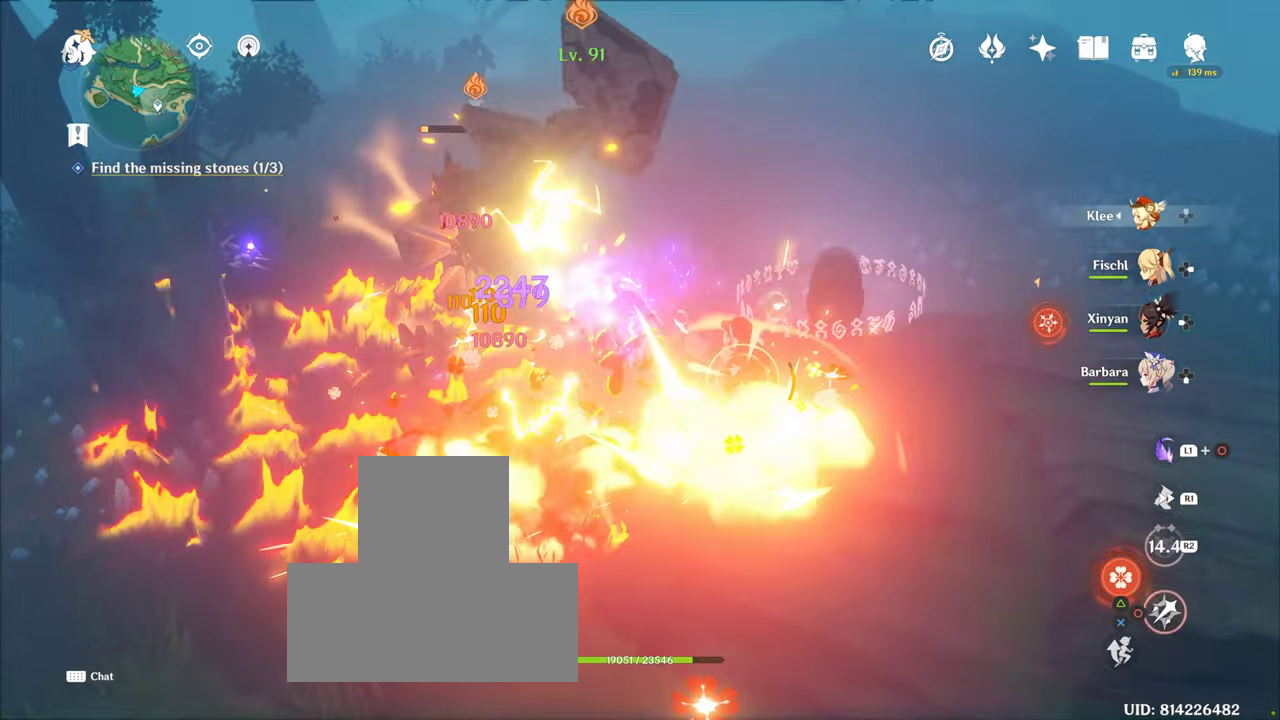
{"buttons": ["CIRCLE"], "left_stick": "up", "right_stick": "center", "events": [[117, "L1", "up"]]}
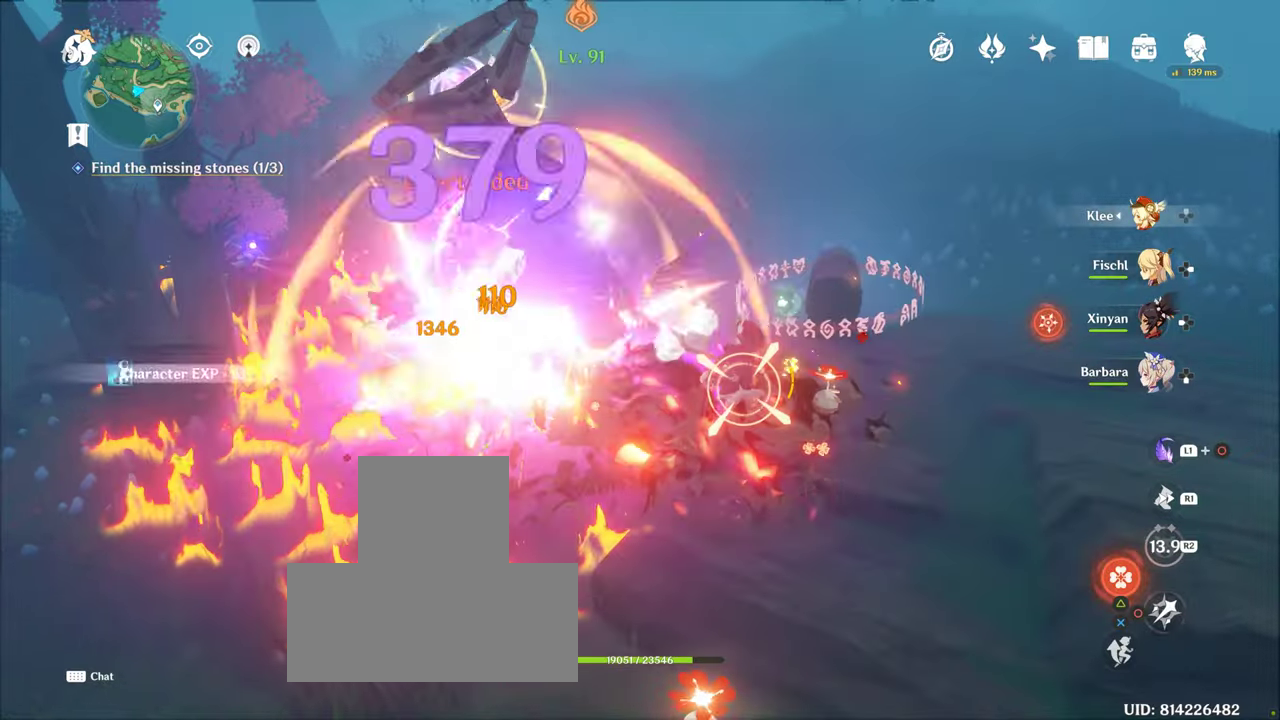
{"buttons": [], "left_stick": "center", "right_stick": "center", "events": [[34, "CIRCLE", "up"], [100, "CIRCLE", "down"], [184, "CIRCLE", "up"], [250, "CIRCLE", "down"], [284, "left_stick", "center"], [367, "CIRCLE", "up"], [434, "CIRCLE", "down"], [500, "CIRCLE", "up"]]}
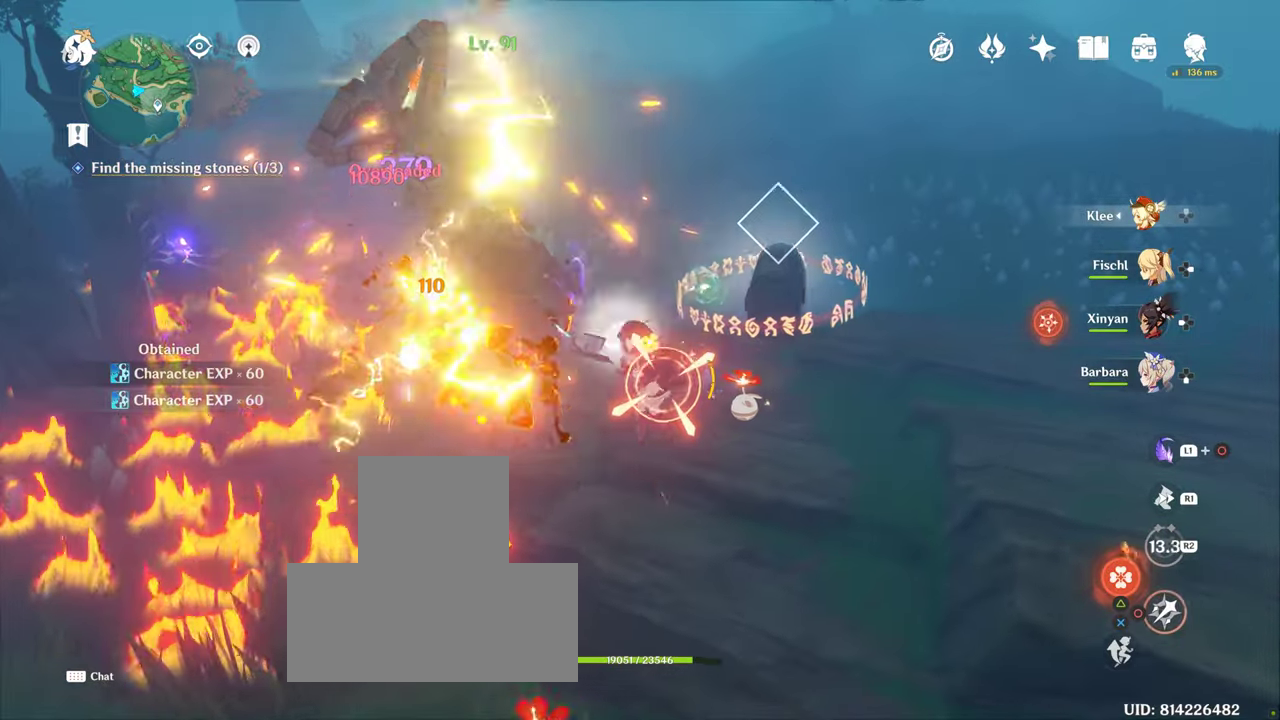
{"buttons": [], "left_stick": "right", "right_stick": "center", "events": [[50, "CIRCLE", "down"], [150, "CIRCLE", "up"], [250, "CIRCLE", "down"], [317, "CIRCLE", "up"], [450, "left_stick", "right"]]}
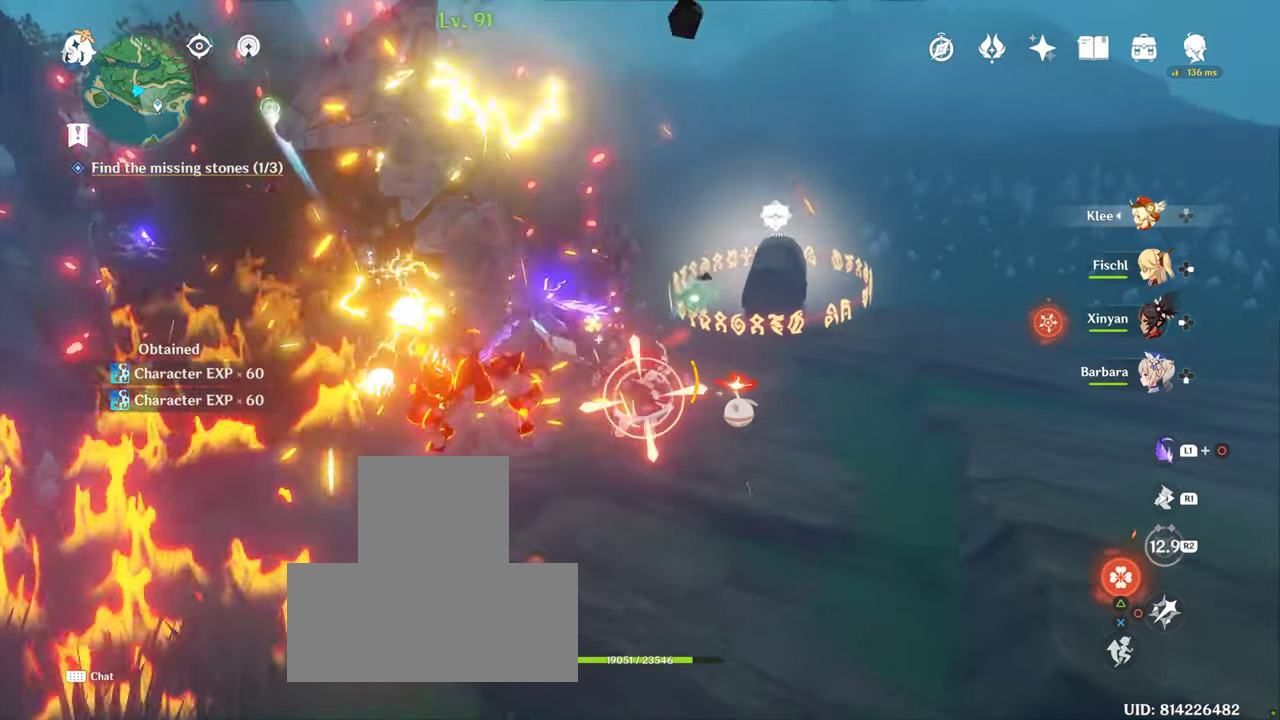
{"buttons": [], "left_stick": "right", "right_stick": "center", "events": [[167, "right_stick", "left"], [284, "TOUCHPAD", "down"], [350, "TOUCHPAD", "up"], [350, "right_stick", "center"]]}
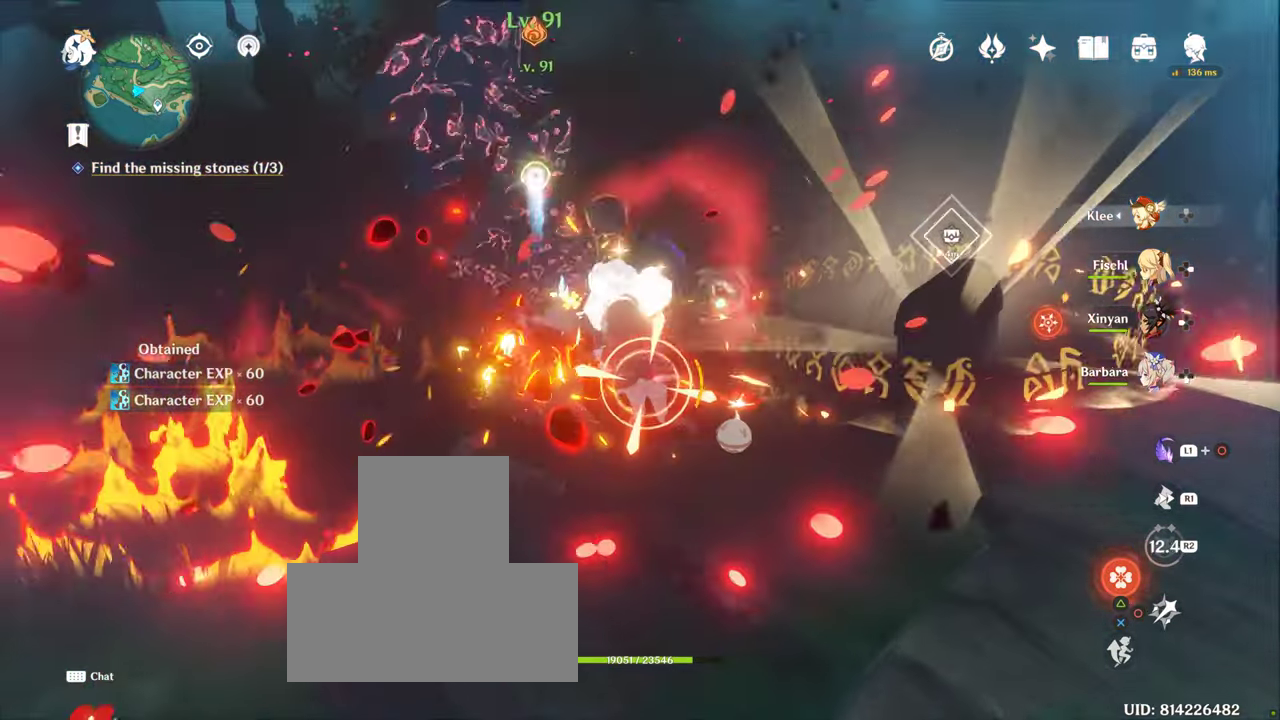
{"buttons": [], "left_stick": "right", "right_stick": "center", "events": []}
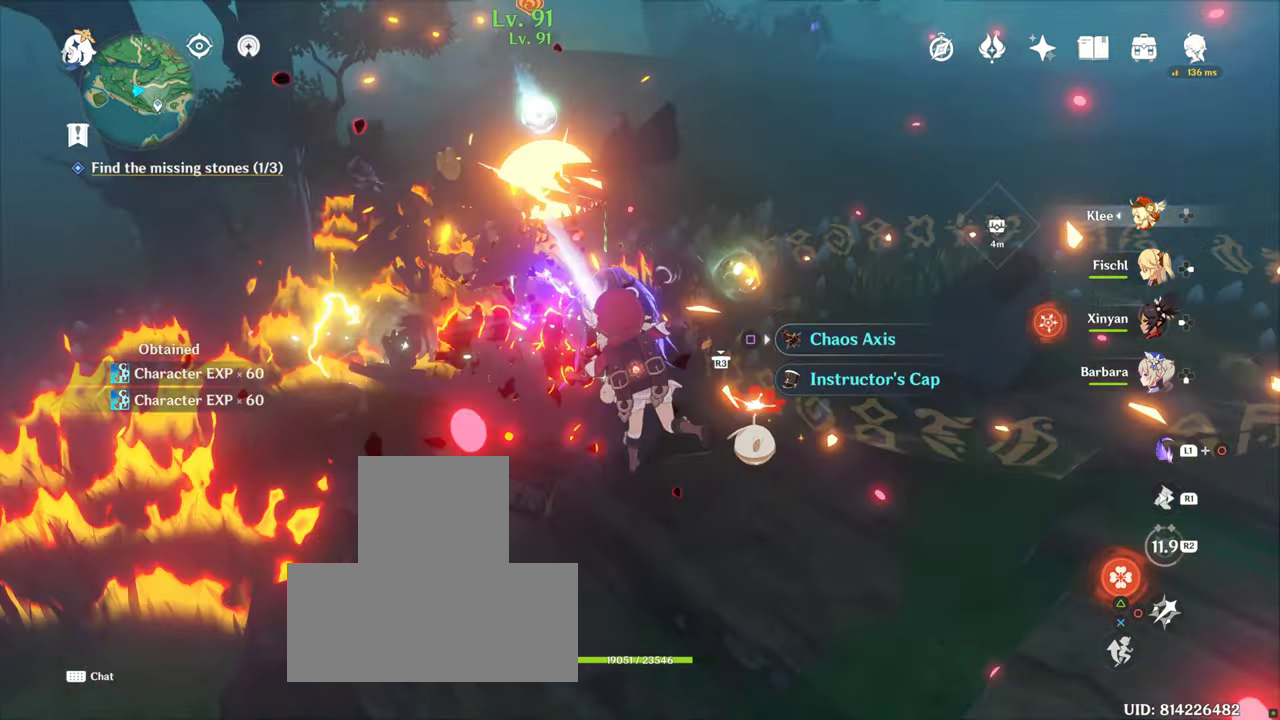
{"buttons": [], "left_stick": "right", "right_stick": "center", "events": []}